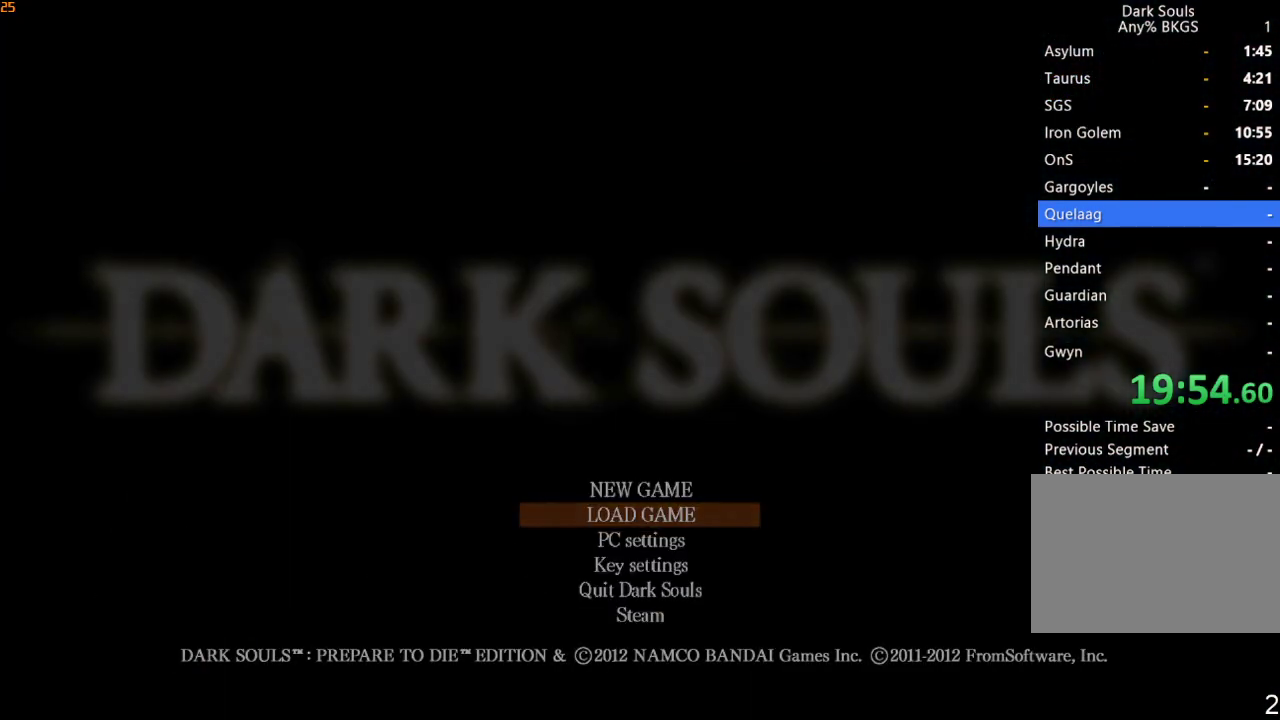
Gameplay with a controller (PlayStation layout); each line is a JSON object with the inputs held at the frame after it. "events" lists button and stick changes between this image and that frame as [ms after this image, input, new state], when the widget could be followed in between.
{"buttons": ["CROSS"], "left_stick": "center", "right_stick": "center", "events": [[67, "CROSS", "up"], [133, "CROSS", "down"], [233, "CROSS", "up"], [300, "CROSS", "down"], [400, "CROSS", "up"], [467, "CROSS", "down"]]}
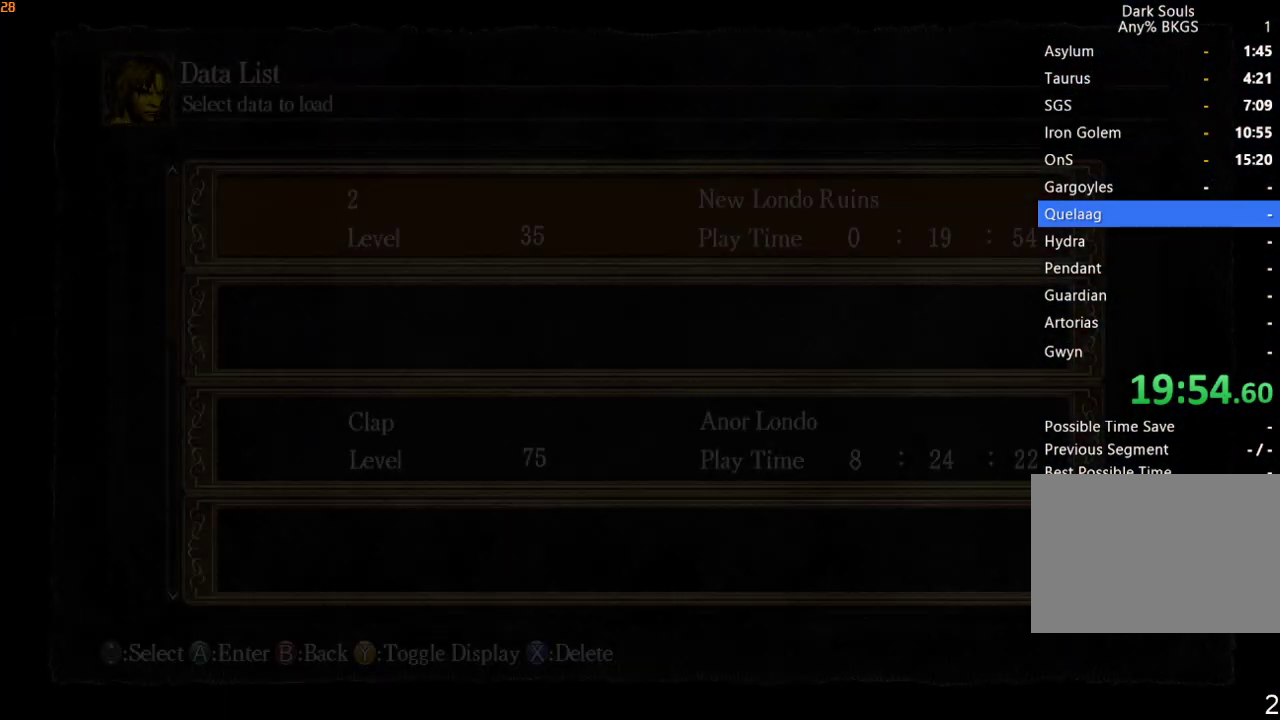
{"buttons": ["CROSS"], "left_stick": "center", "right_stick": "center", "events": [[67, "CROSS", "up"], [133, "CROSS", "down"], [233, "CROSS", "up"], [300, "CROSS", "down"], [400, "CROSS", "up"], [467, "CROSS", "down"]]}
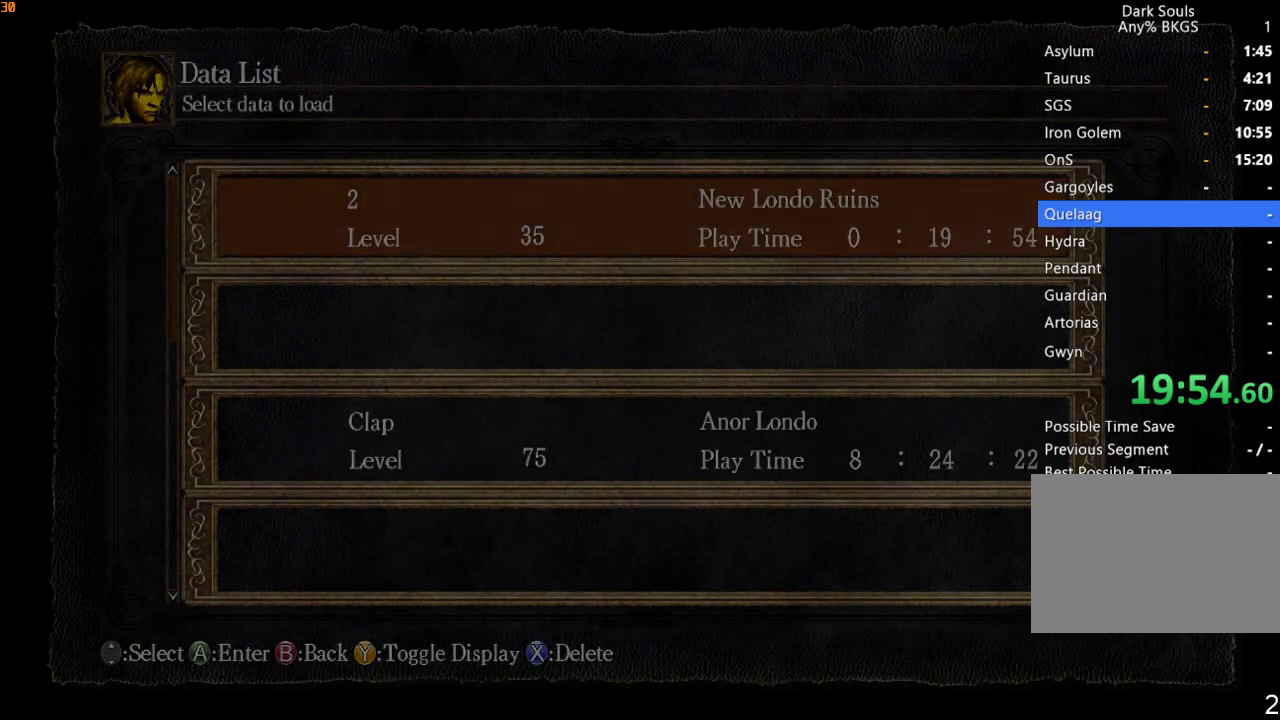
{"buttons": ["CROSS"], "left_stick": "center", "right_stick": "center", "events": [[100, "CROSS", "up"], [133, "CROSS", "down"], [233, "CROSS", "up"], [333, "CROSS", "down"], [433, "CROSS", "up"], [500, "CROSS", "down"]]}
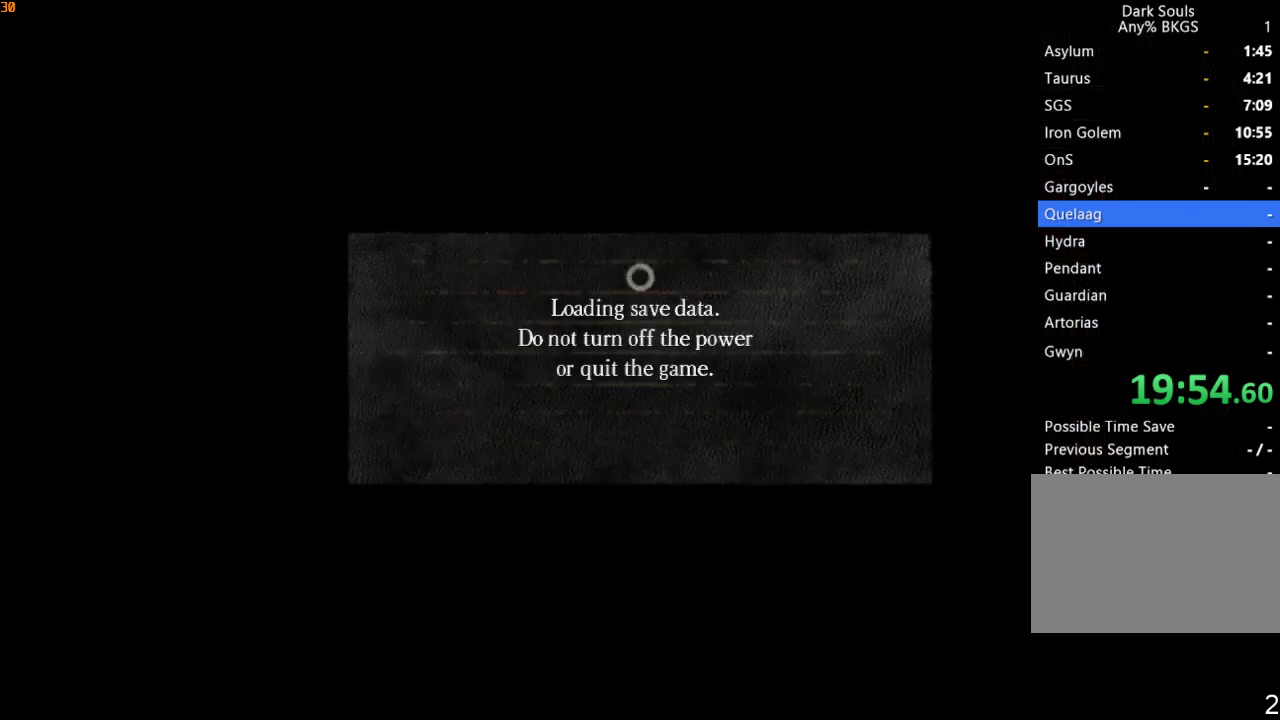
{"buttons": [], "left_stick": "center", "right_stick": "center", "events": [[100, "CROSS", "up"], [167, "CROSS", "down"], [300, "CROSS", "up"], [333, "CROSS", "down"], [467, "CROSS", "up"]]}
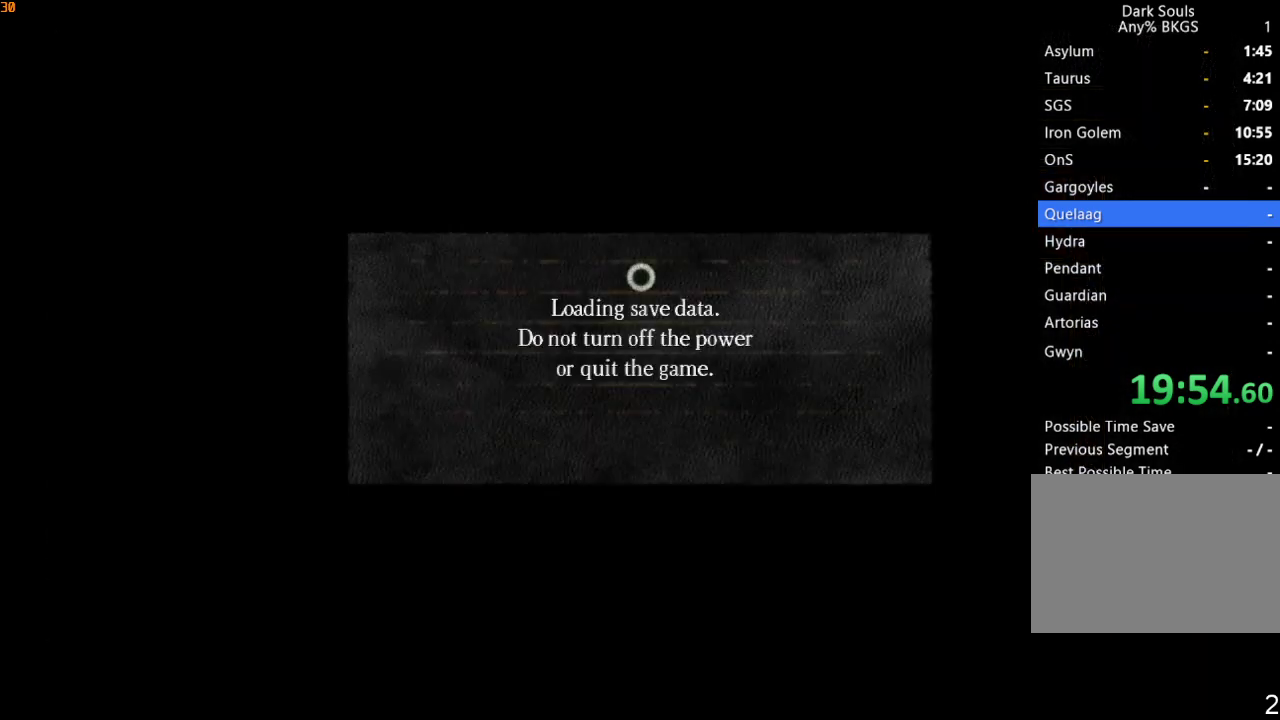
{"buttons": ["CROSS"], "left_stick": "center", "right_stick": "center", "events": [[33, "CROSS", "down"], [133, "CROSS", "up"], [233, "CROSS", "down"], [333, "CROSS", "up"], [400, "CROSS", "down"]]}
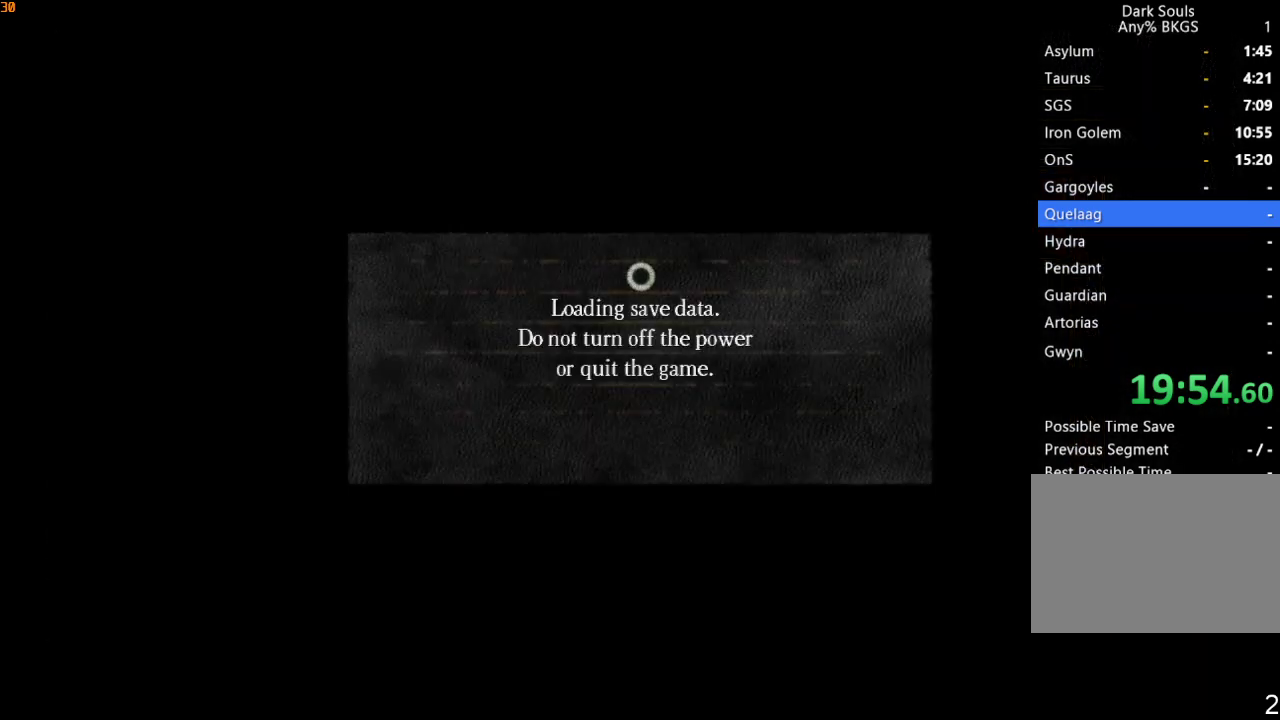
{"buttons": ["CROSS"], "left_stick": "center", "right_stick": "center", "events": [[33, "CROSS", "up"], [100, "CROSS", "down"], [233, "CROSS", "up"], [300, "CROSS", "down"], [400, "CROSS", "up"], [467, "CROSS", "down"]]}
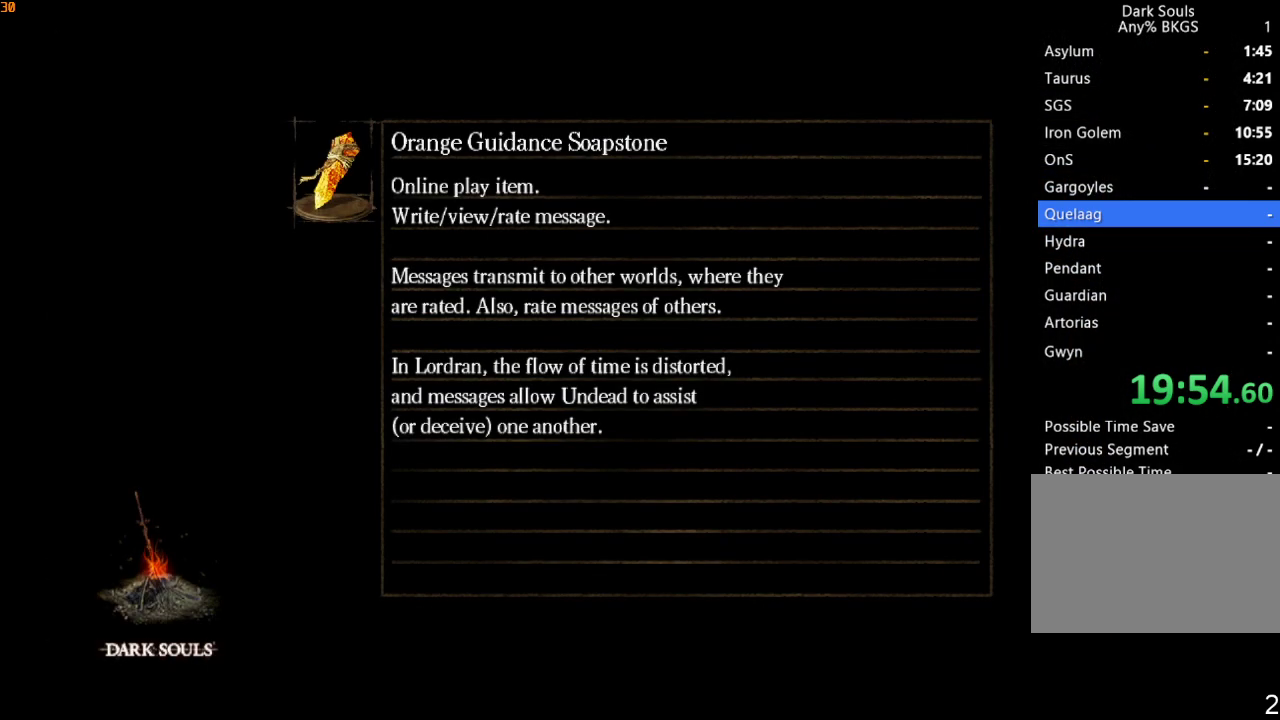
{"buttons": ["CROSS"], "left_stick": "center", "right_stick": "center", "events": [[67, "CROSS", "up"], [133, "CROSS", "down"], [267, "CROSS", "up"], [300, "CROSS", "down"], [433, "CROSS", "up"], [500, "CROSS", "down"]]}
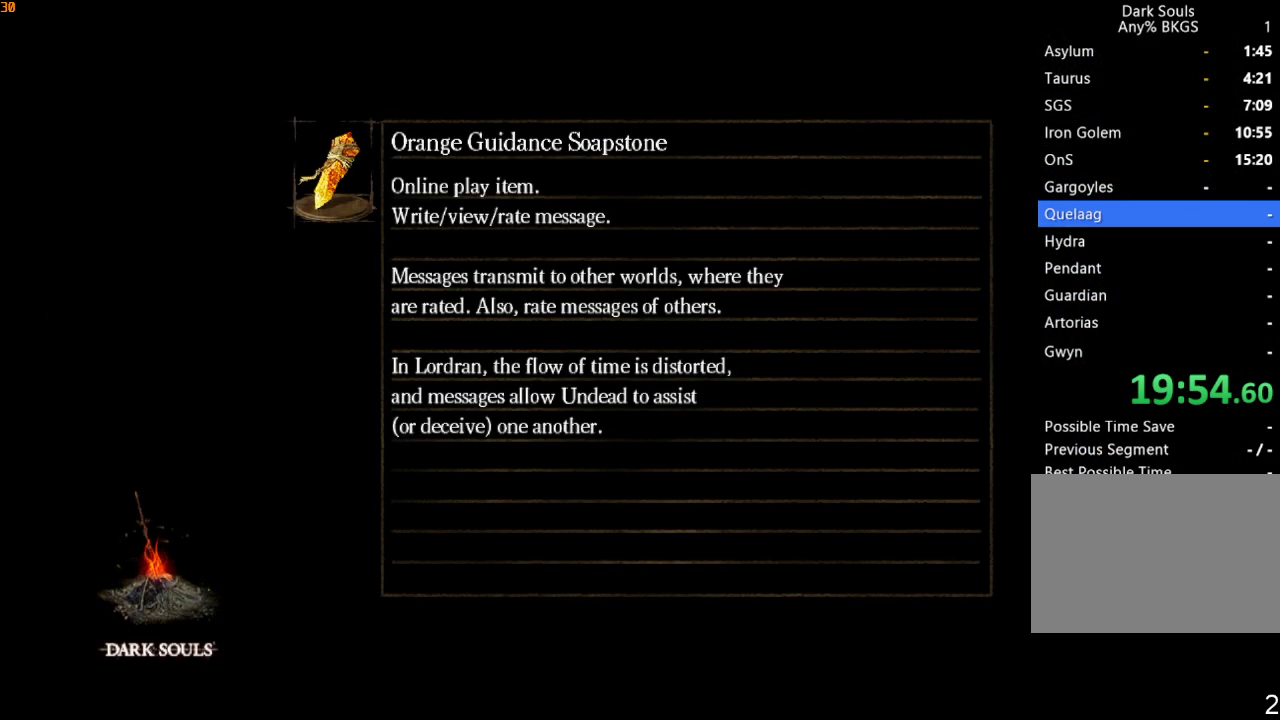
{"buttons": [], "left_stick": "center", "right_stick": "center", "events": [[133, "CROSS", "up"], [200, "CROSS", "down"], [333, "CROSS", "up"], [400, "CROSS", "down"], [500, "CROSS", "up"]]}
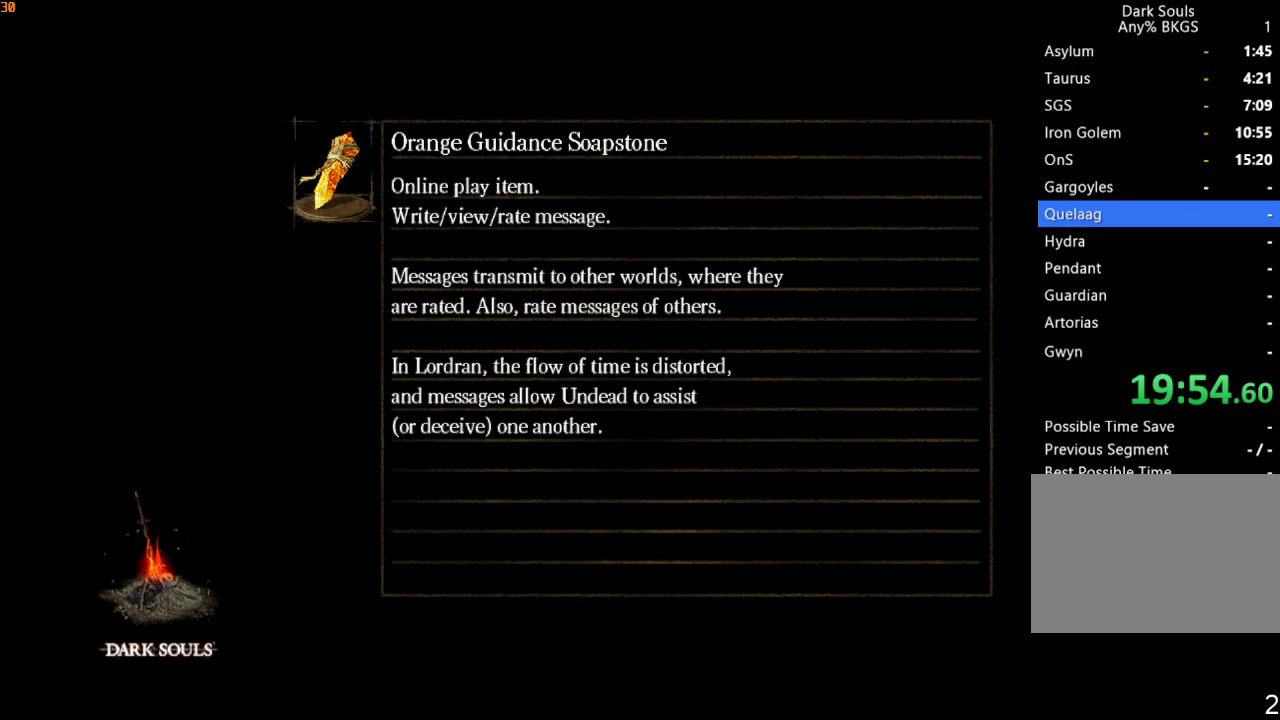
{"buttons": [], "left_stick": "center", "right_stick": "center", "events": [[67, "CROSS", "down"], [167, "CROSS", "up"], [233, "CROSS", "down"], [333, "CROSS", "up"]]}
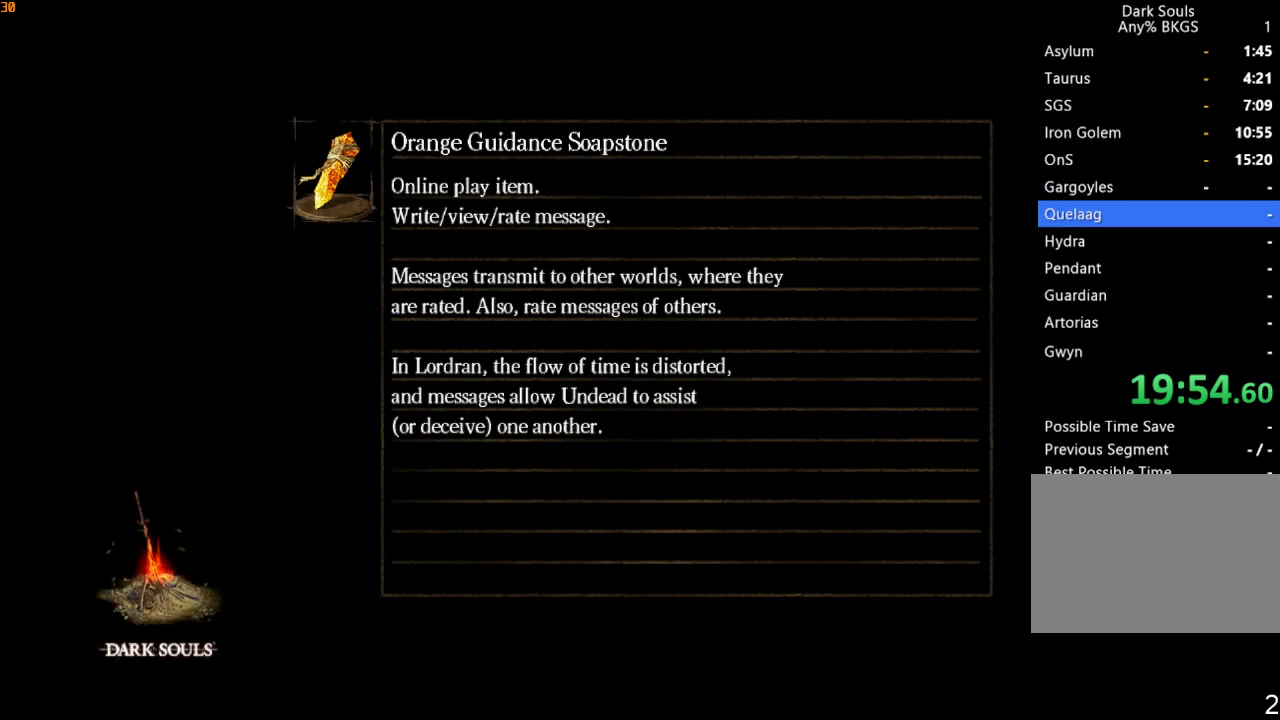
{"buttons": [], "left_stick": "center", "right_stick": "center", "events": []}
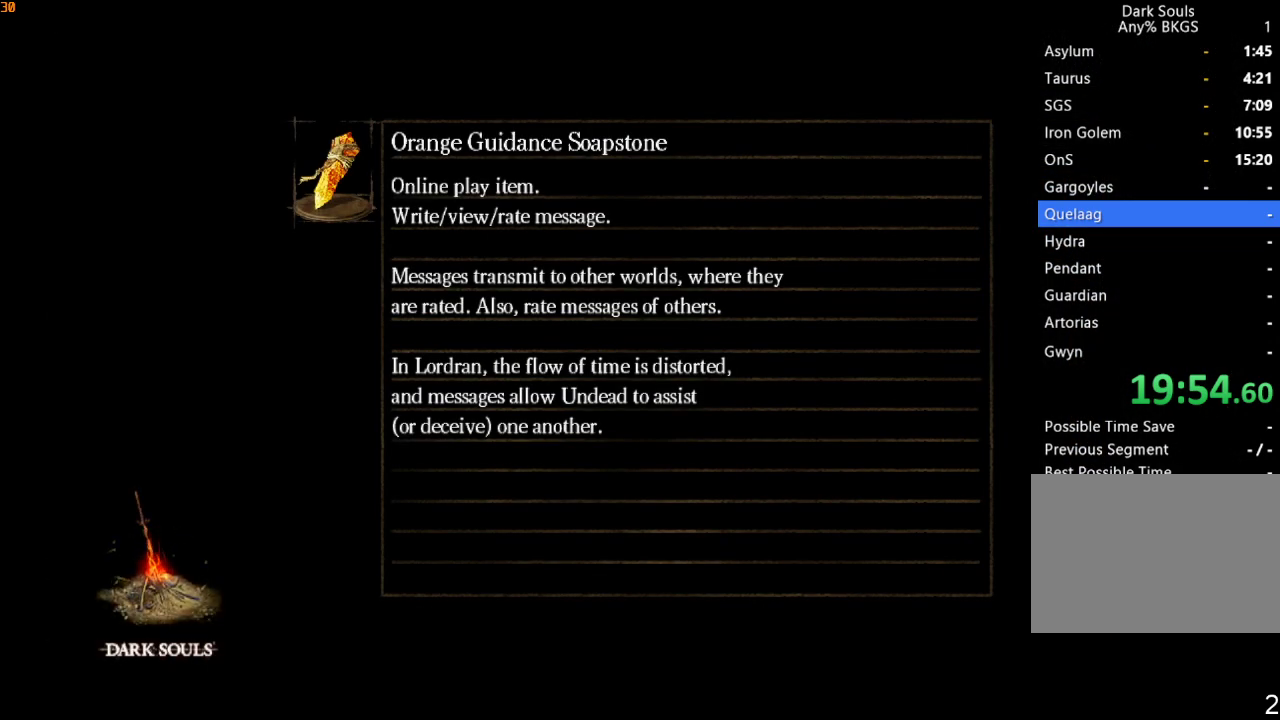
{"buttons": [], "left_stick": "center", "right_stick": "center", "events": []}
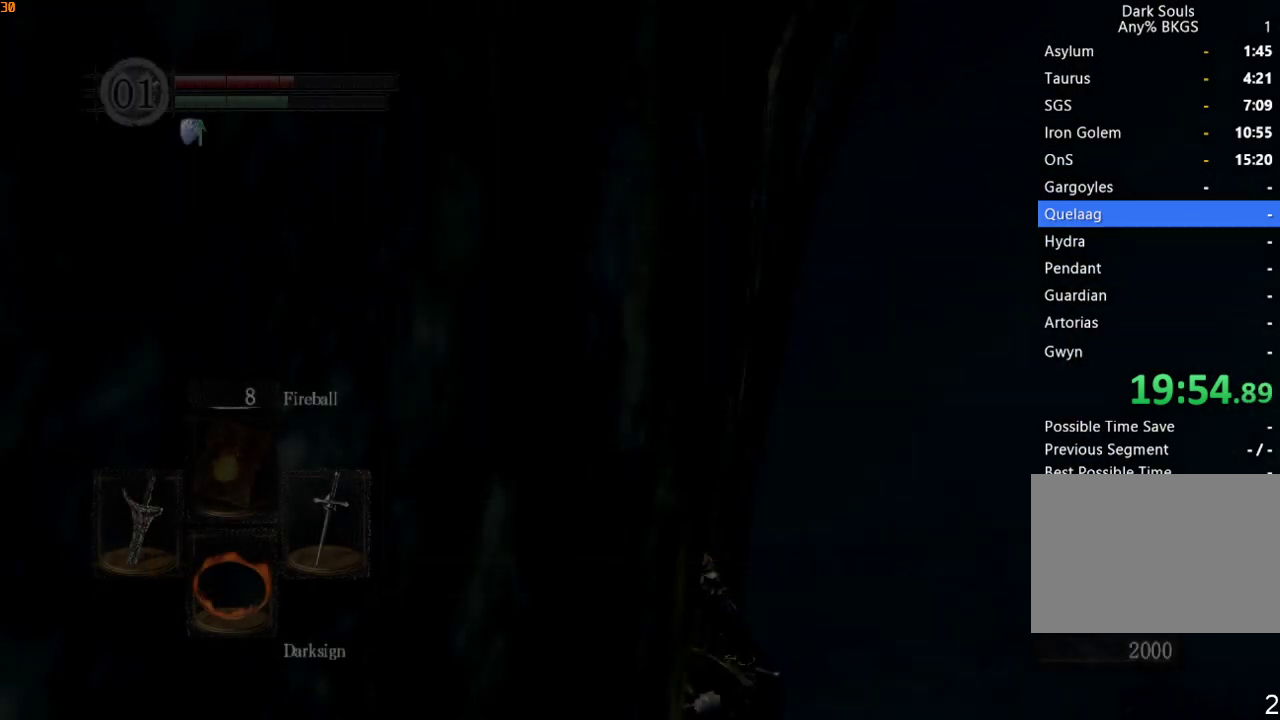
{"buttons": [], "left_stick": "center", "right_stick": "center", "events": [[167, "right_stick", "down"], [367, "right_stick", "center"]]}
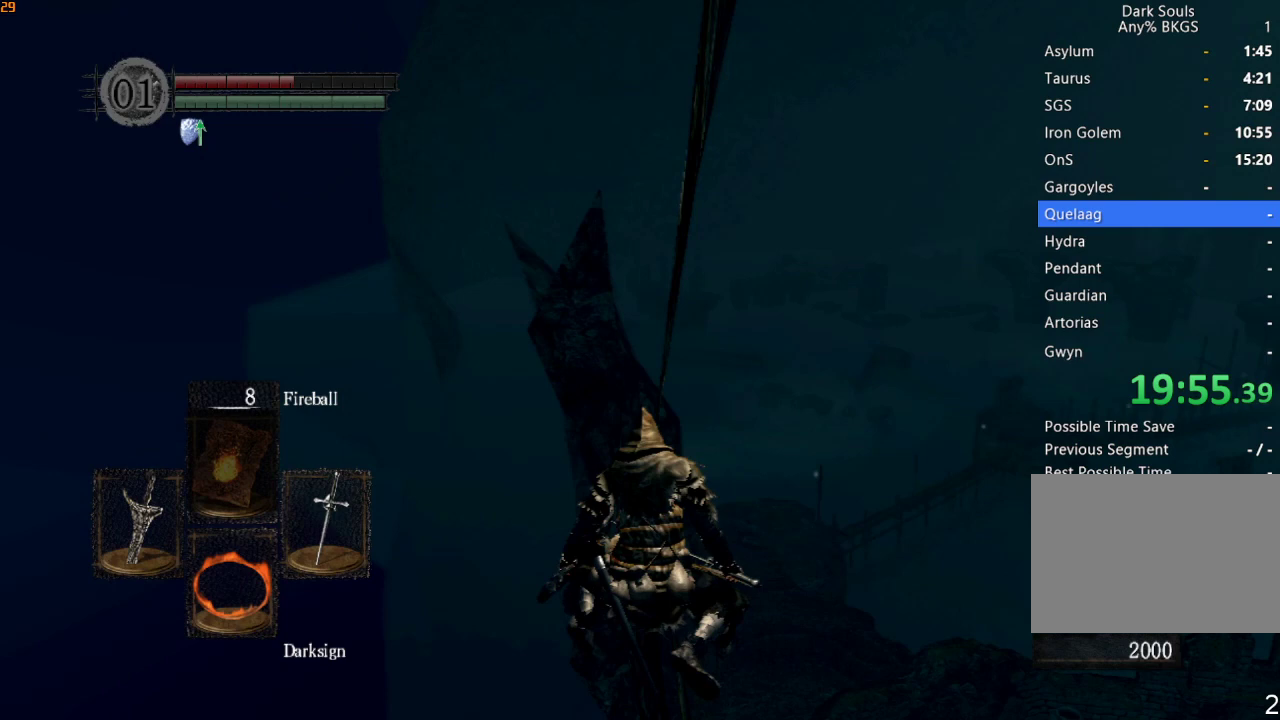
{"buttons": ["L1", "R1"], "left_stick": "up", "right_stick": "center", "events": [[433, "L1", "down"], [433, "left_stick", "up"], [467, "R1", "down"]]}
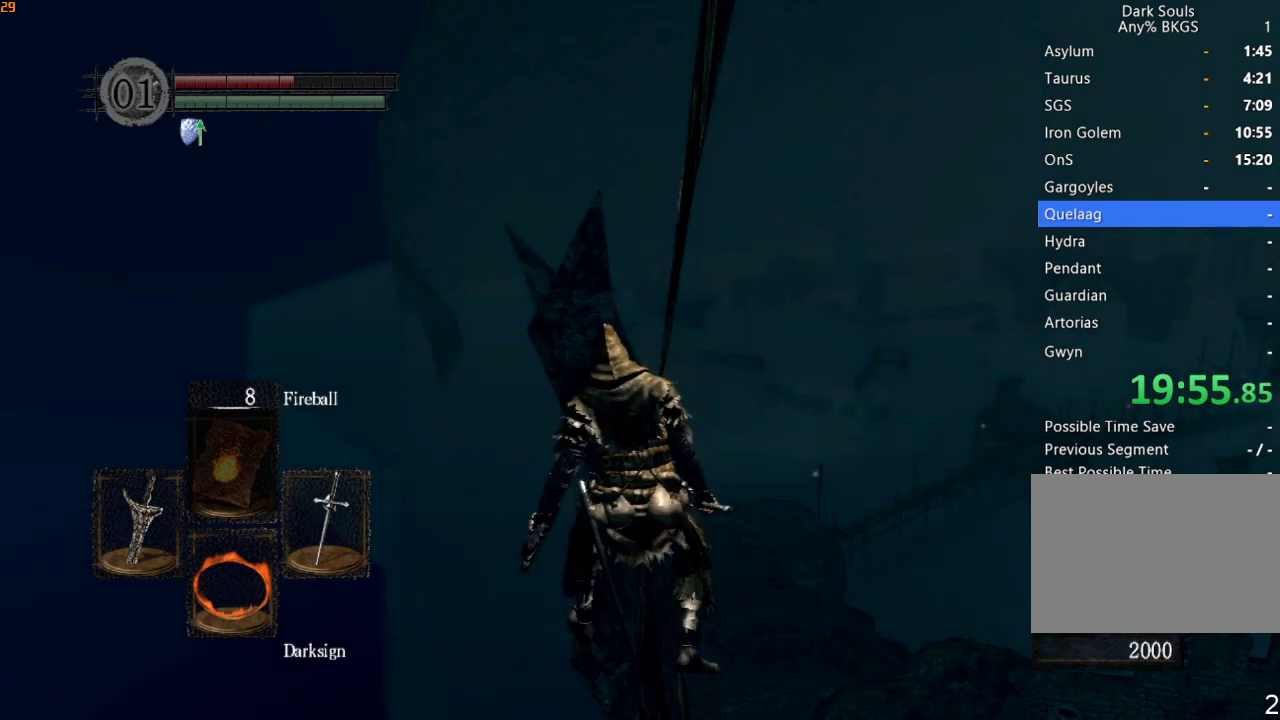
{"buttons": ["L1", "R1"], "left_stick": "up", "right_stick": "center", "events": [[67, "right_stick", "down"], [200, "right_stick", "center"]]}
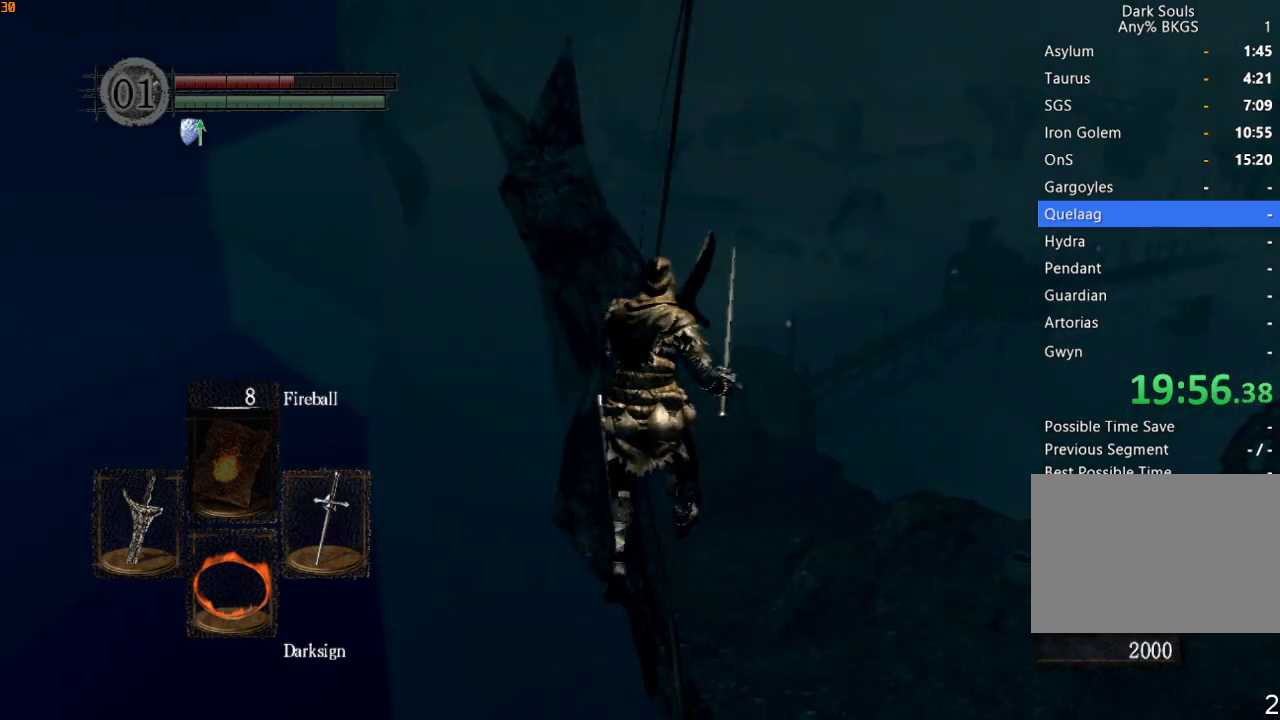
{"buttons": ["L1", "R1"], "left_stick": "up", "right_stick": "center", "events": [[33, "right_stick", "up"], [133, "right_stick", "center"], [300, "right_stick", "up"], [467, "right_stick", "center"]]}
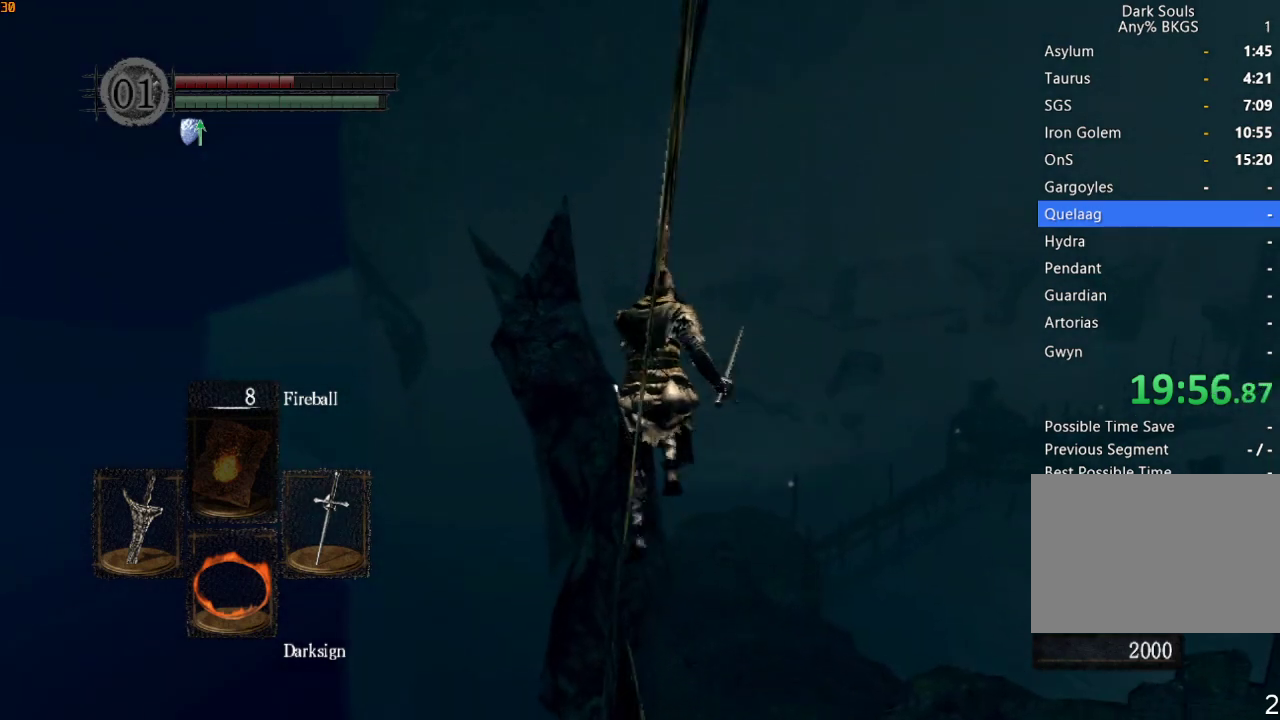
{"buttons": ["L1", "R1"], "left_stick": "up", "right_stick": "center", "events": []}
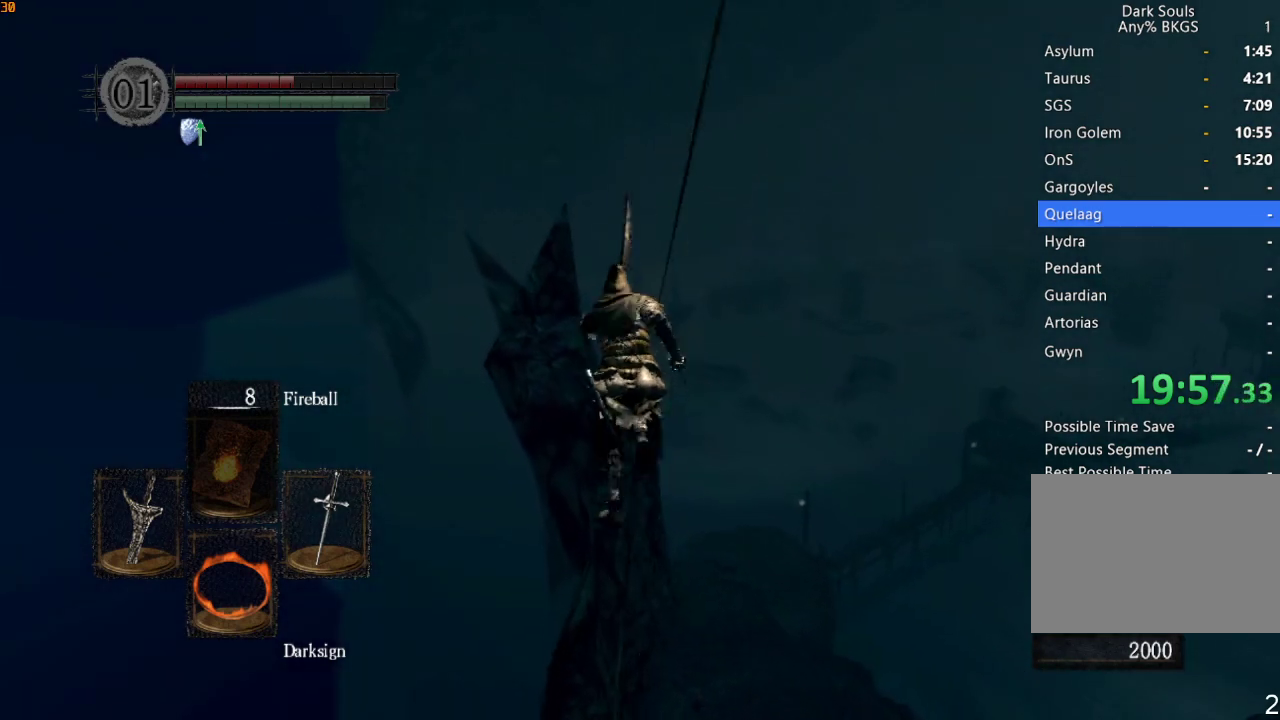
{"buttons": ["L1", "R1"], "left_stick": "up", "right_stick": "center", "events": []}
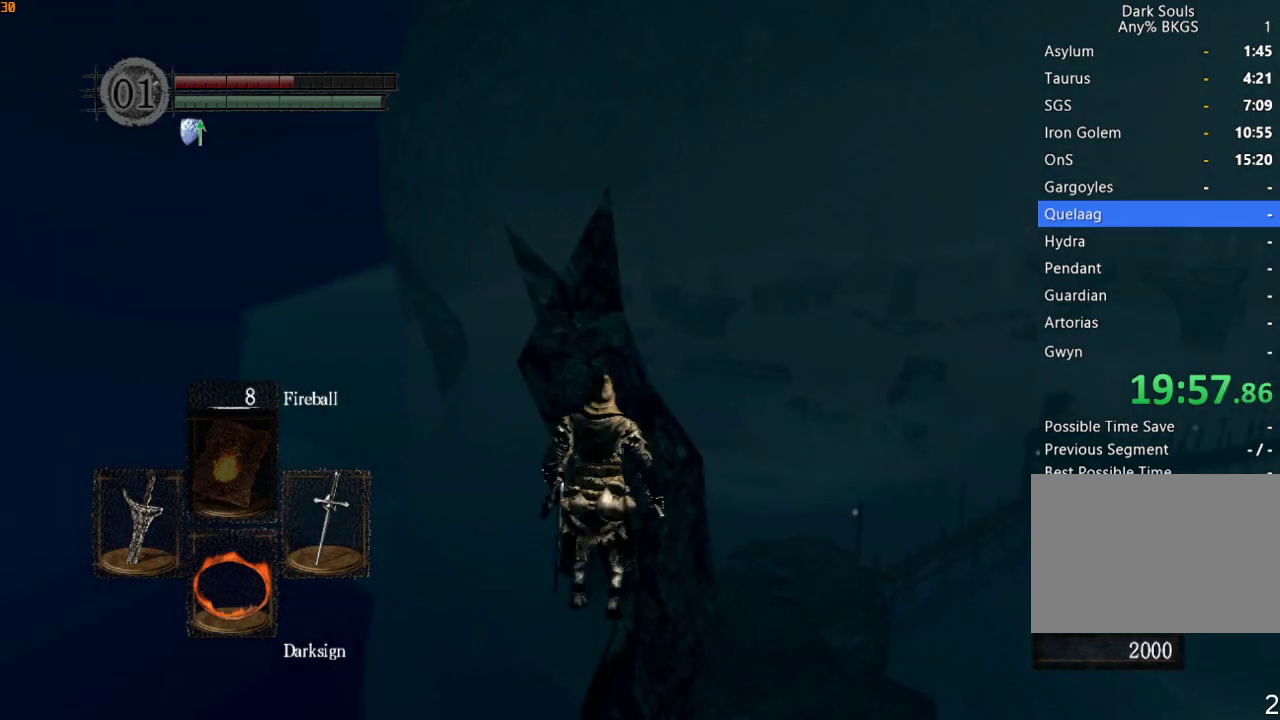
{"buttons": ["CROSS", "DPAD_UP"], "left_stick": "center", "right_stick": "center", "events": [[67, "L1", "up"], [67, "R1", "up"], [100, "left_stick", "center"], [333, "DPAD_LEFT", "down"], [433, "CROSS", "down"], [433, "DPAD_LEFT", "up"], [500, "DPAD_UP", "down"]]}
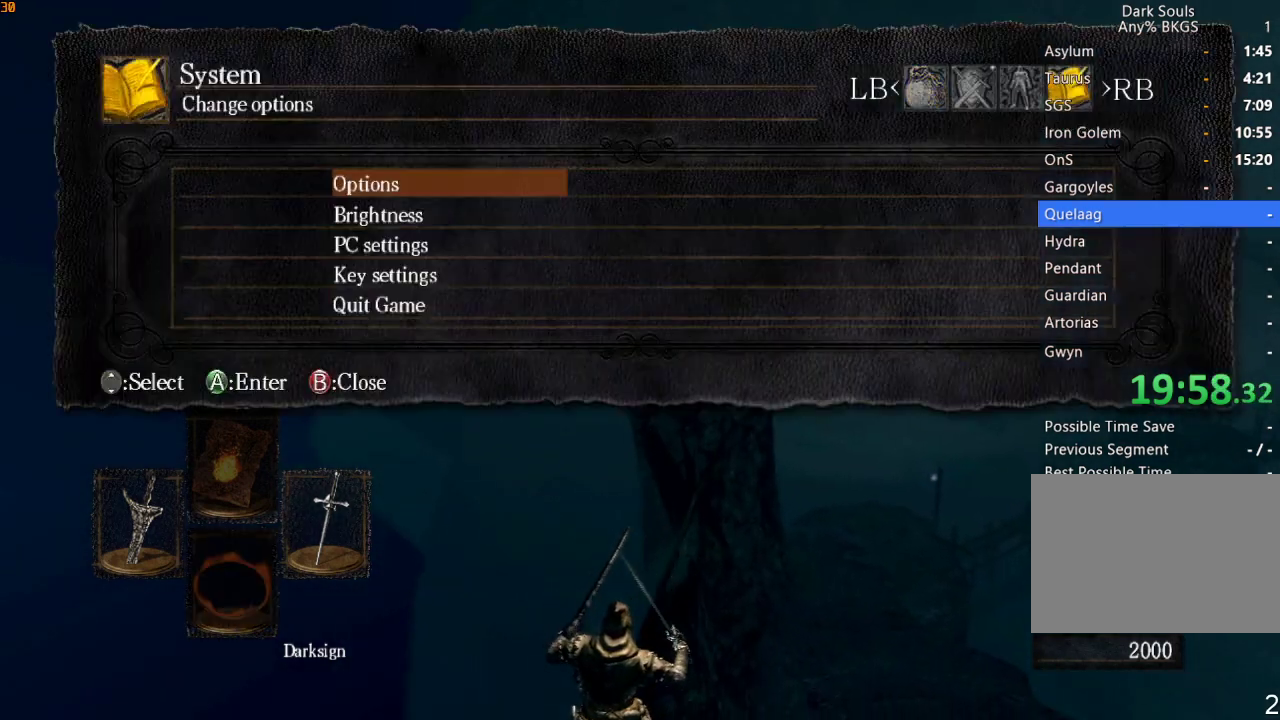
{"buttons": [], "left_stick": "center", "right_stick": "center", "events": [[33, "CROSS", "up"], [100, "CROSS", "down"], [100, "DPAD_UP", "up"], [167, "CROSS", "up"], [200, "DPAD_LEFT", "down"], [267, "CROSS", "down"], [267, "DPAD_LEFT", "up"], [333, "CROSS", "up"], [400, "CROSS", "down"], [500, "CROSS", "up"]]}
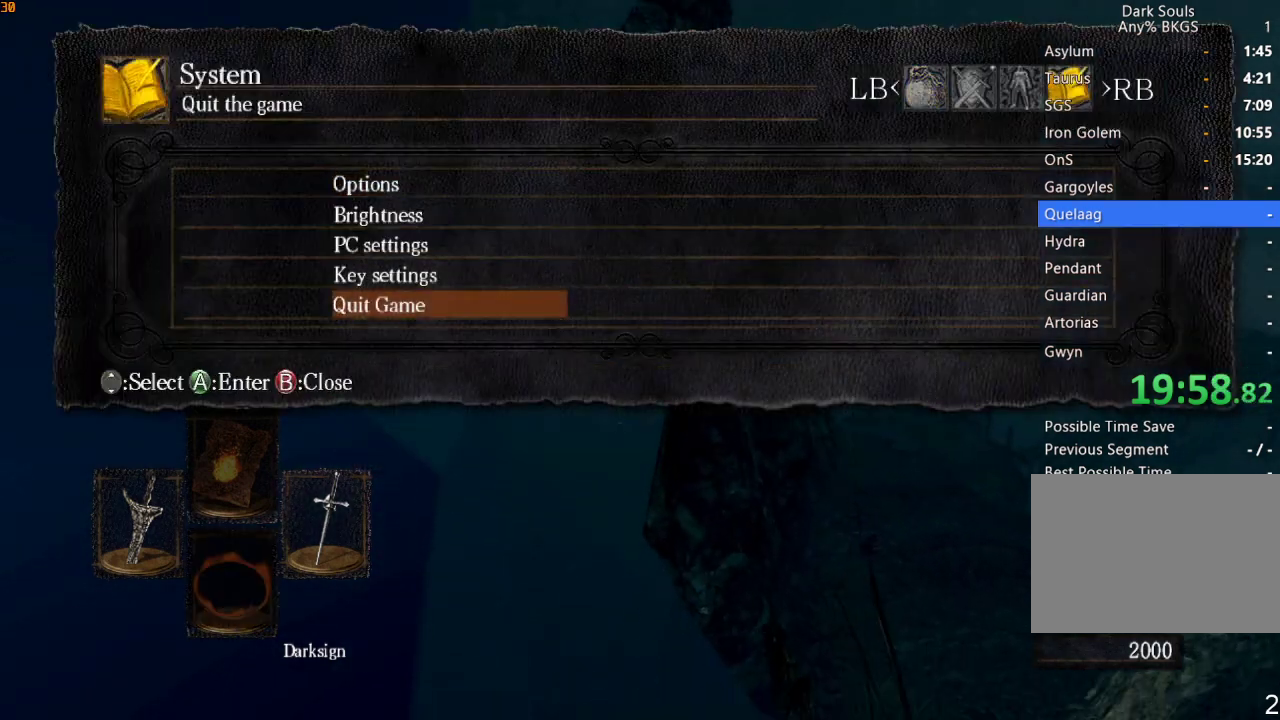
{"buttons": [], "left_stick": "center", "right_stick": "center", "events": [[67, "CROSS", "down"], [167, "CROSS", "up"], [233, "CROSS", "down"], [333, "CROSS", "up"], [400, "CROSS", "down"], [467, "CROSS", "up"]]}
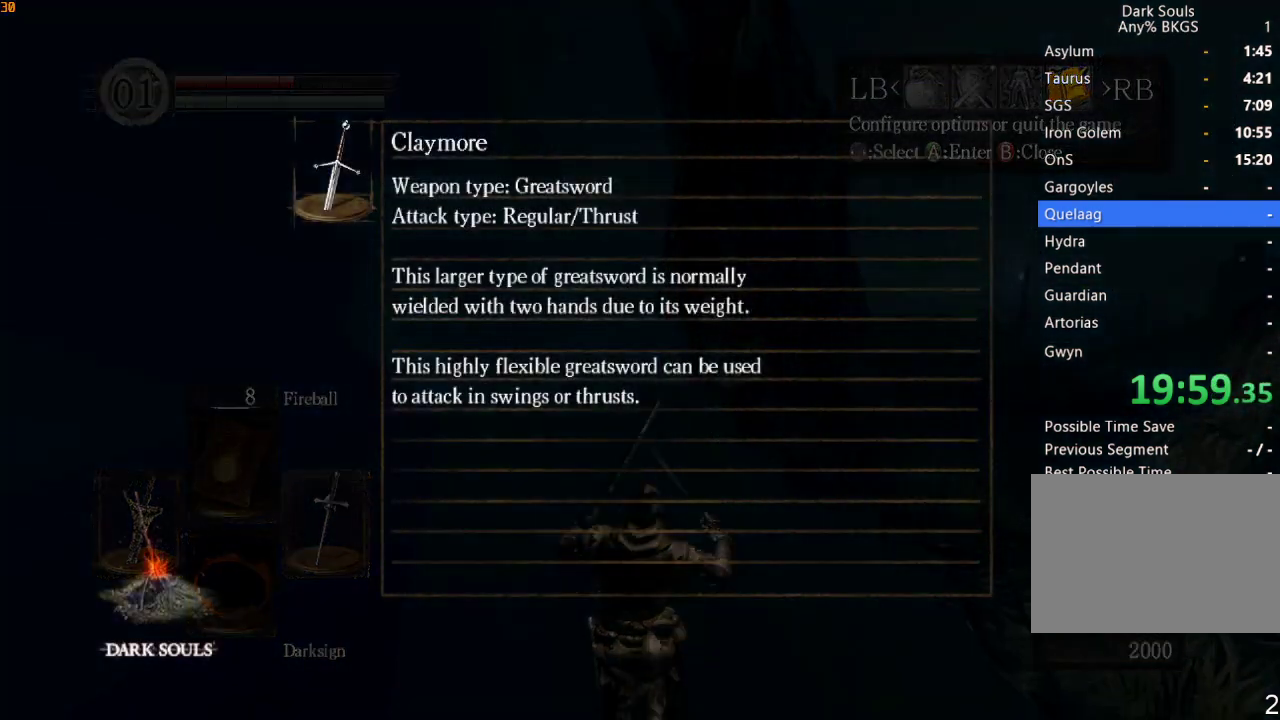
{"buttons": [], "left_stick": "center", "right_stick": "center", "events": [[67, "CROSS", "down"], [133, "CROSS", "up"], [200, "CROSS", "down"], [300, "CROSS", "up"], [367, "CROSS", "down"], [467, "CROSS", "up"]]}
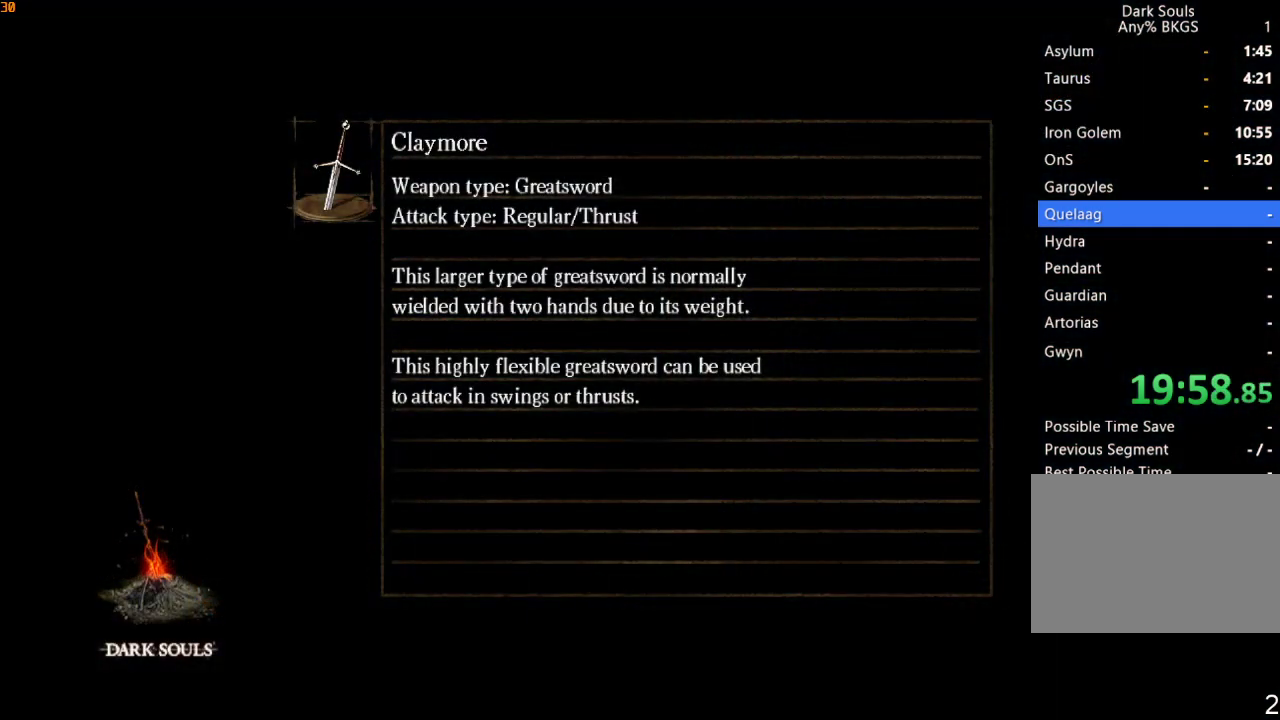
{"buttons": ["CROSS"], "left_stick": "center", "right_stick": "center", "events": [[33, "CROSS", "down"], [100, "CROSS", "up"], [200, "CROSS", "down"], [267, "CROSS", "up"], [333, "CROSS", "down"], [433, "CROSS", "up"], [500, "CROSS", "down"]]}
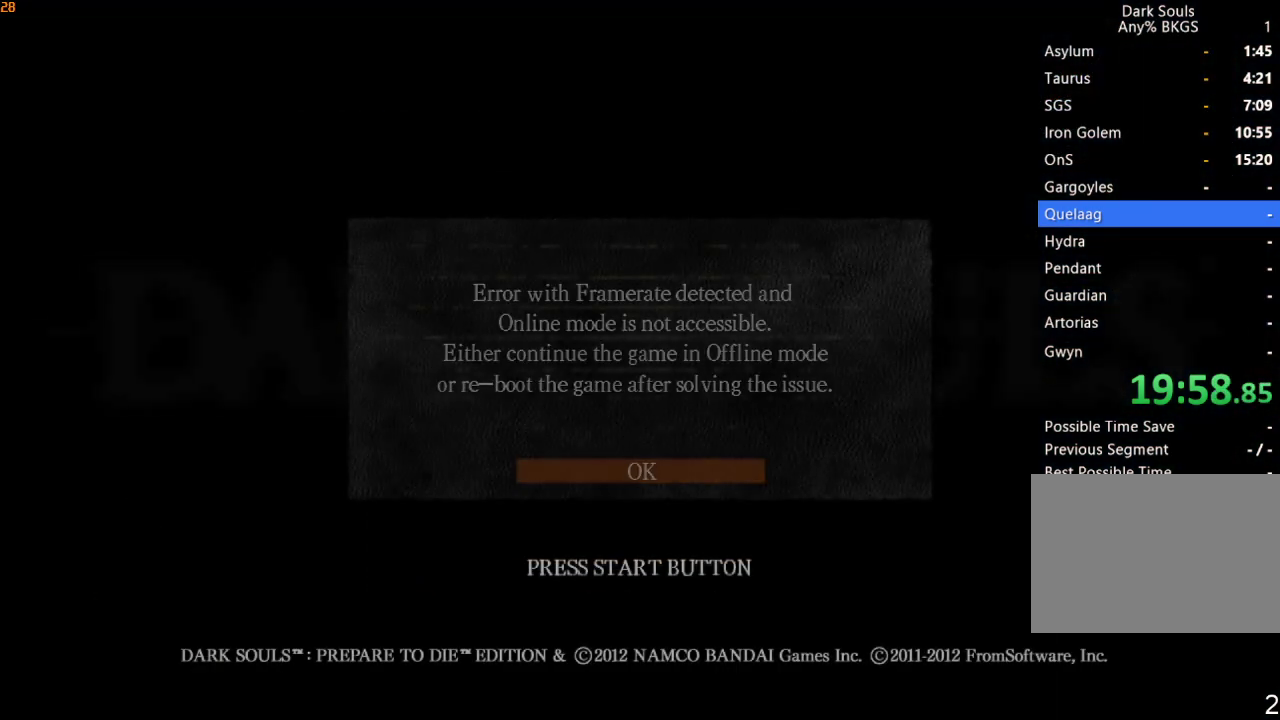
{"buttons": ["CROSS"], "left_stick": "center", "right_stick": "center", "events": [[100, "CROSS", "up"], [167, "CROSS", "down"], [267, "CROSS", "up"], [333, "CROSS", "down"], [433, "CROSS", "up"], [500, "CROSS", "down"]]}
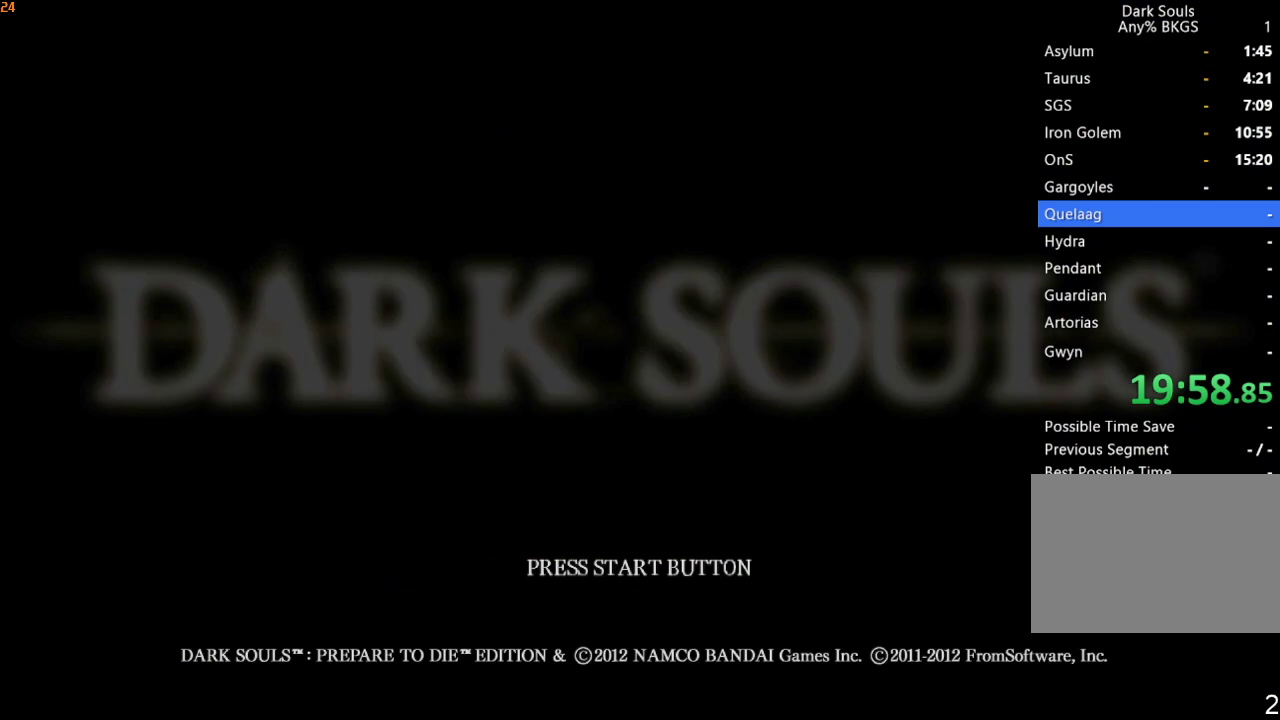
{"buttons": ["CROSS"], "left_stick": "center", "right_stick": "center", "events": [[100, "CROSS", "up"], [167, "CROSS", "down"], [267, "CROSS", "up"], [333, "CROSS", "down"], [433, "CROSS", "up"], [500, "CROSS", "down"]]}
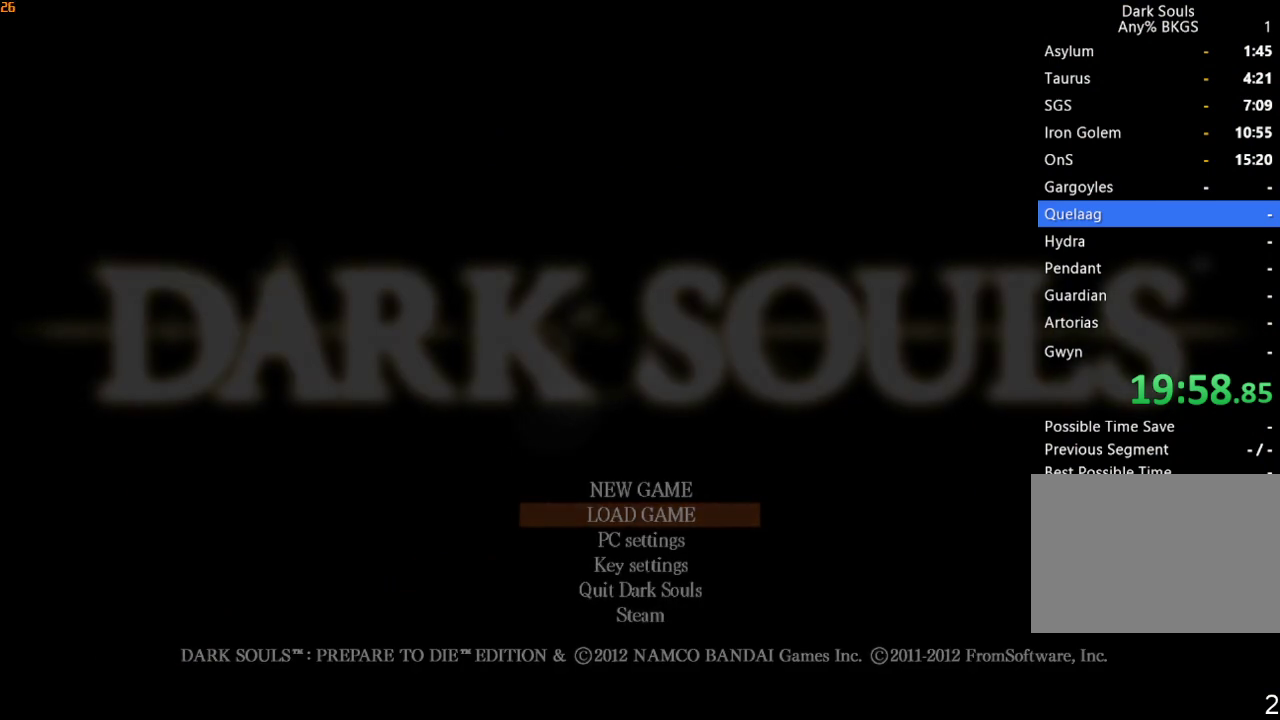
{"buttons": ["CROSS"], "left_stick": "center", "right_stick": "center", "events": [[100, "CROSS", "up"], [167, "CROSS", "down"], [233, "CROSS", "up"], [333, "CROSS", "down"], [400, "CROSS", "up"], [467, "CROSS", "down"]]}
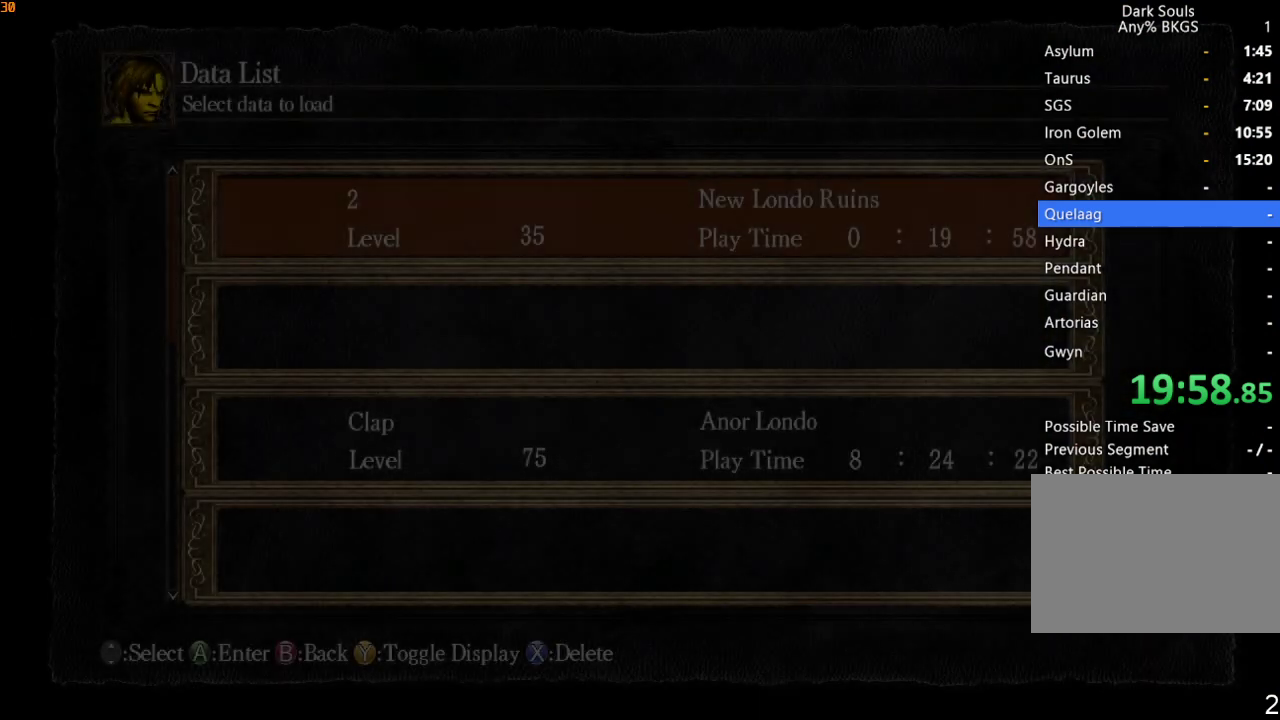
{"buttons": [], "left_stick": "center", "right_stick": "center", "events": [[33, "CROSS", "up"], [133, "CROSS", "down"], [200, "CROSS", "up"], [267, "CROSS", "down"], [367, "CROSS", "up"], [433, "CROSS", "down"], [500, "CROSS", "up"]]}
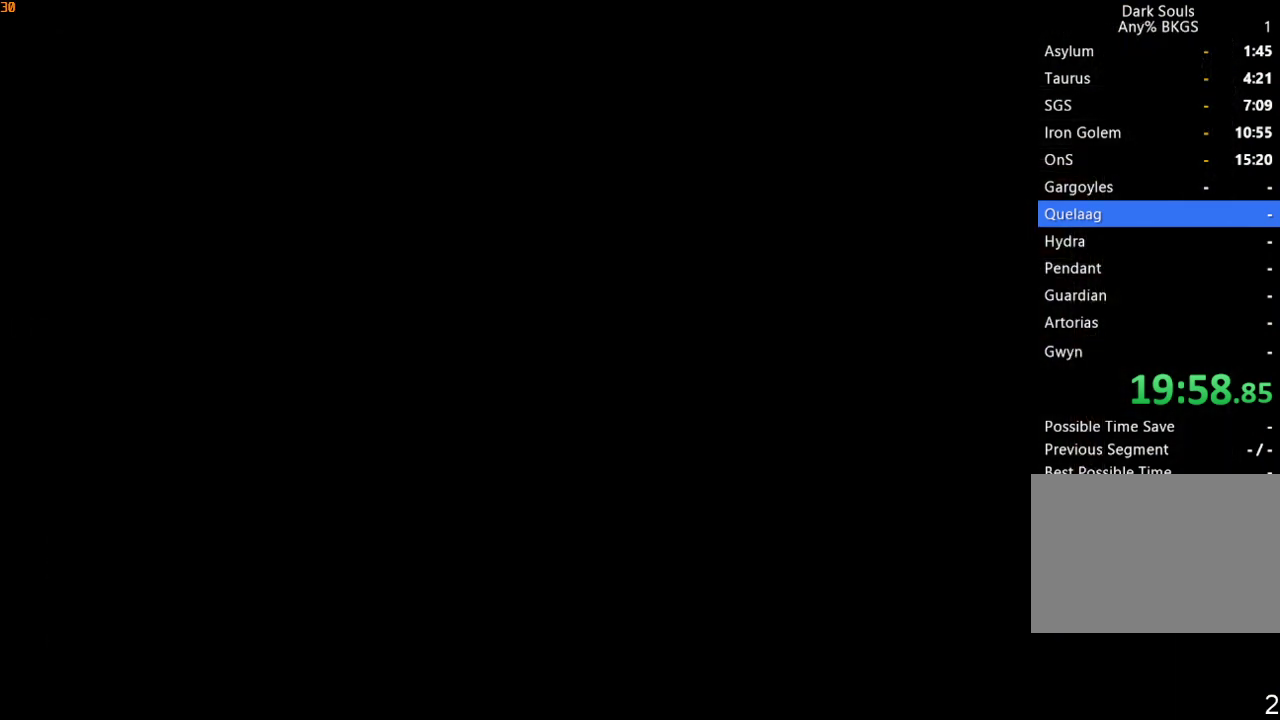
{"buttons": [], "left_stick": "center", "right_stick": "center", "events": [[67, "CROSS", "down"], [167, "CROSS", "up"], [233, "CROSS", "down"], [333, "CROSS", "up"], [367, "CROSS", "down"], [467, "CROSS", "up"]]}
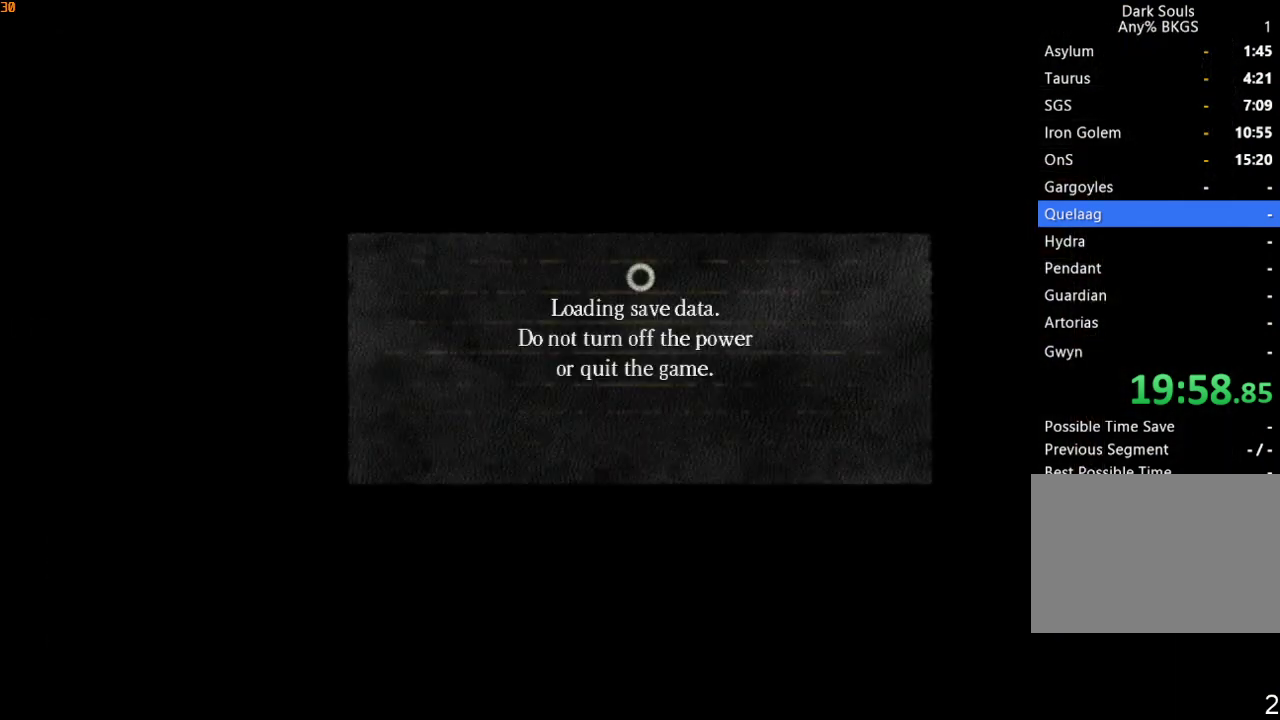
{"buttons": [], "left_stick": "center", "right_stick": "center", "events": []}
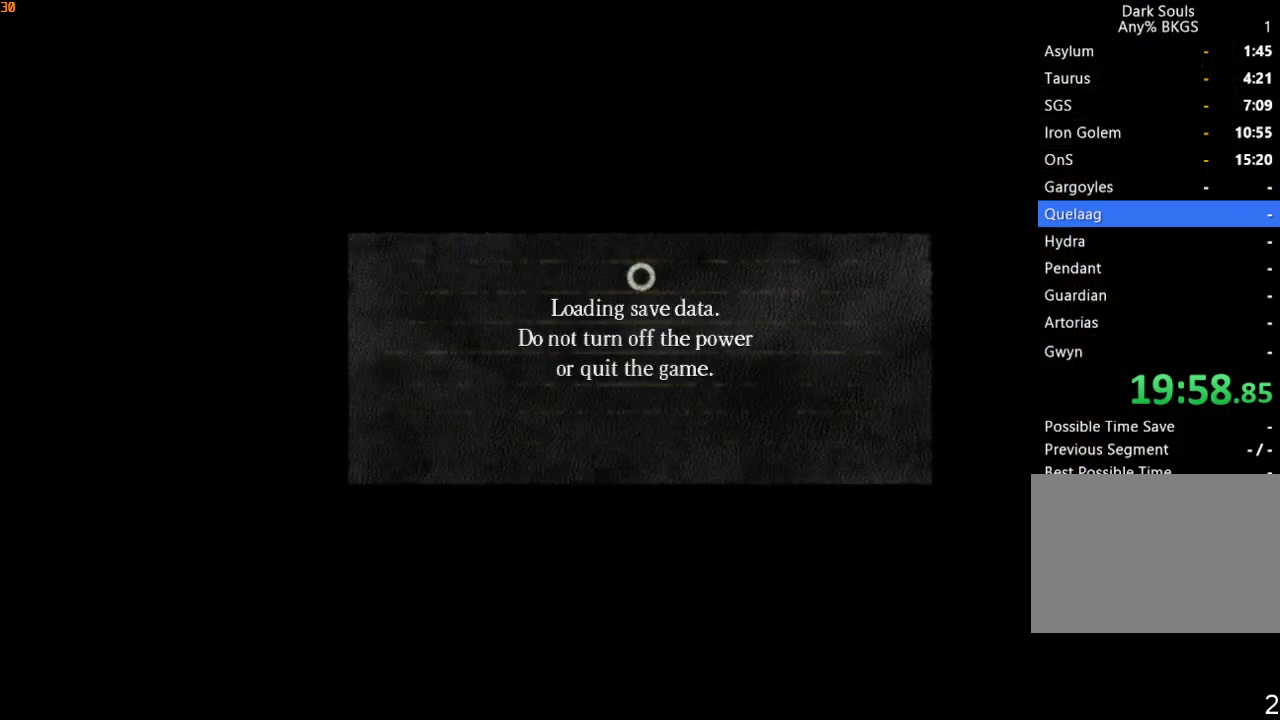
{"buttons": [], "left_stick": "center", "right_stick": "center", "events": []}